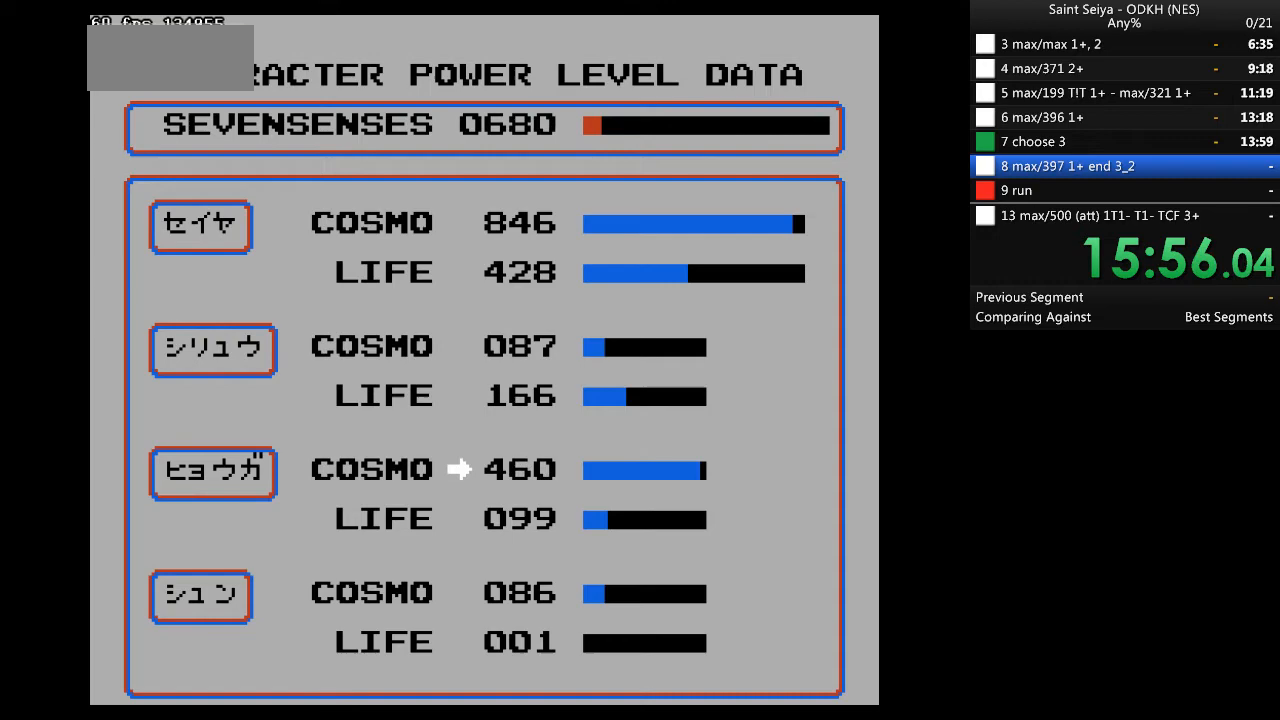
Gameplay with a controller (Nintendo layout); each line is a JSON object with the inputs held at the frame after it (dt_ms = milliseconds from this image to that frame). "events" lists button and stick changes between this image and that frame as [ms after this image, input, new state], when the widget could be followed in between. Not read: B L3 R3.
{"dt_ms": 500, "buttons": ["A"], "events": []}
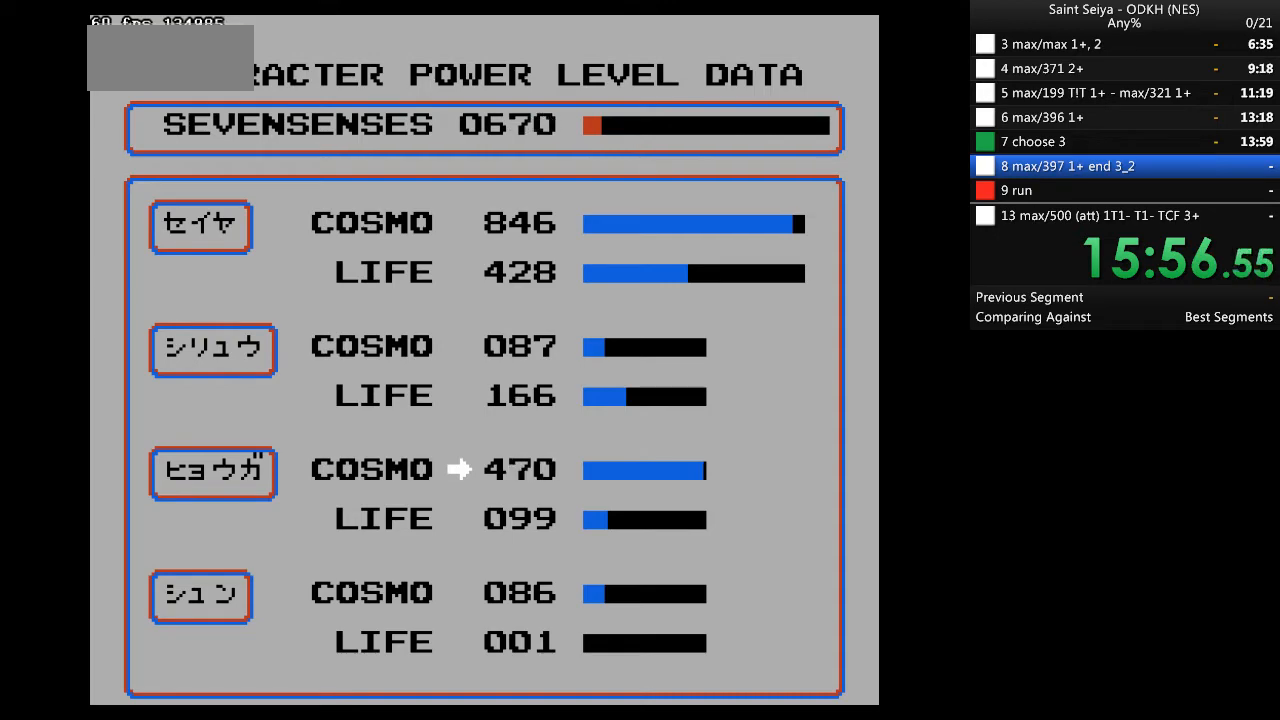
{"dt_ms": 500, "buttons": ["A"], "events": []}
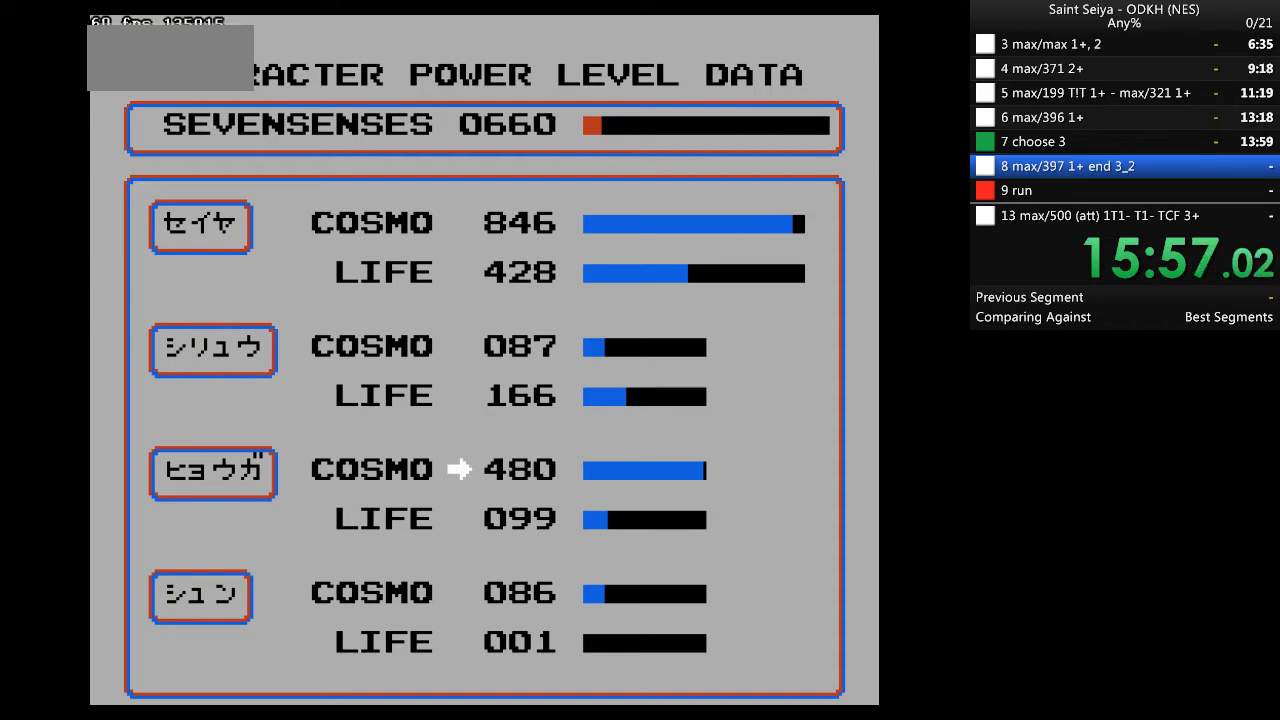
{"dt_ms": 500, "buttons": ["A"], "events": []}
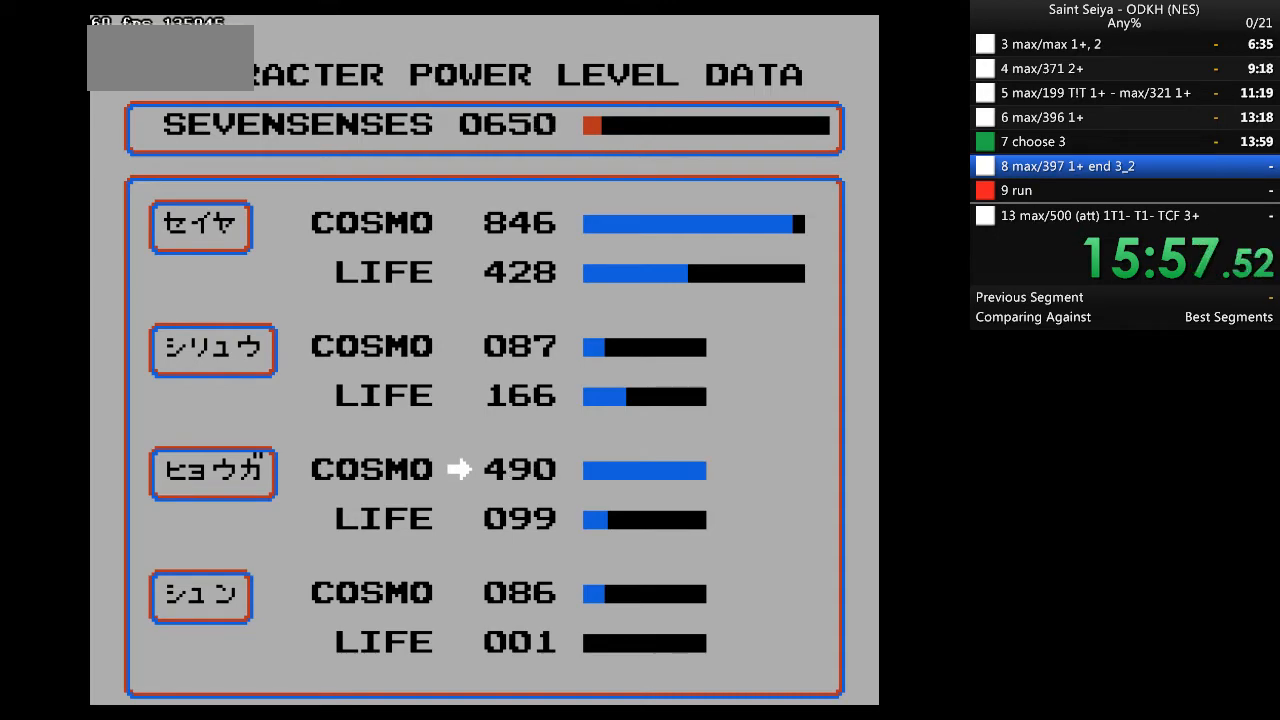
{"dt_ms": 500, "buttons": ["A", "START"], "events": [[467, "START", "down"]]}
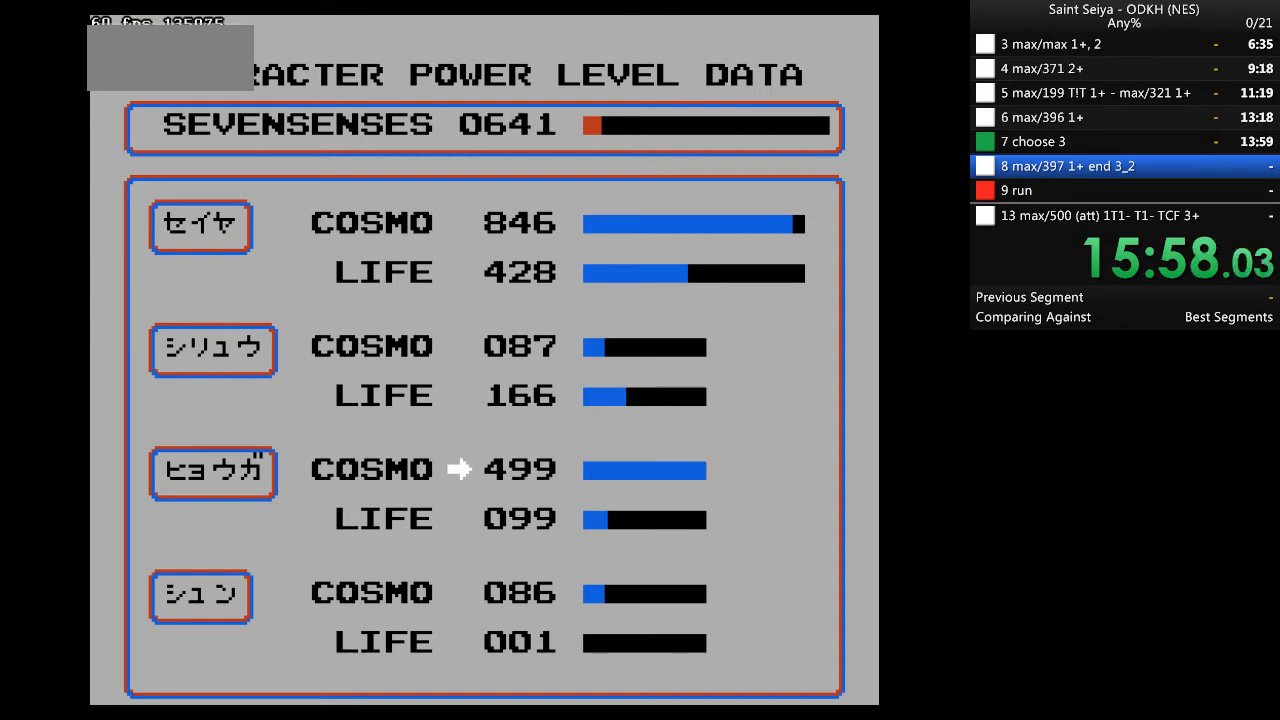
{"dt_ms": 500, "buttons": ["A"], "events": [[100, "A", "up"], [100, "START", "up"], [300, "A", "down"]]}
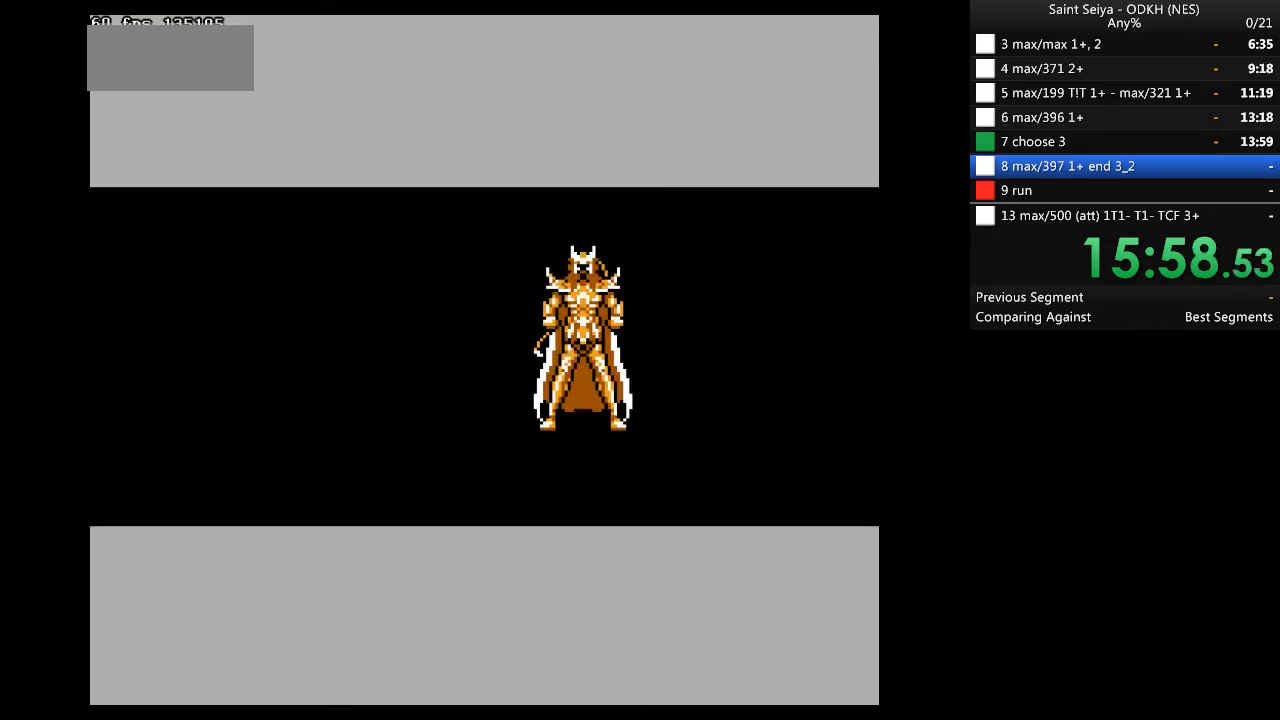
{"dt_ms": 500, "buttons": ["A"], "events": []}
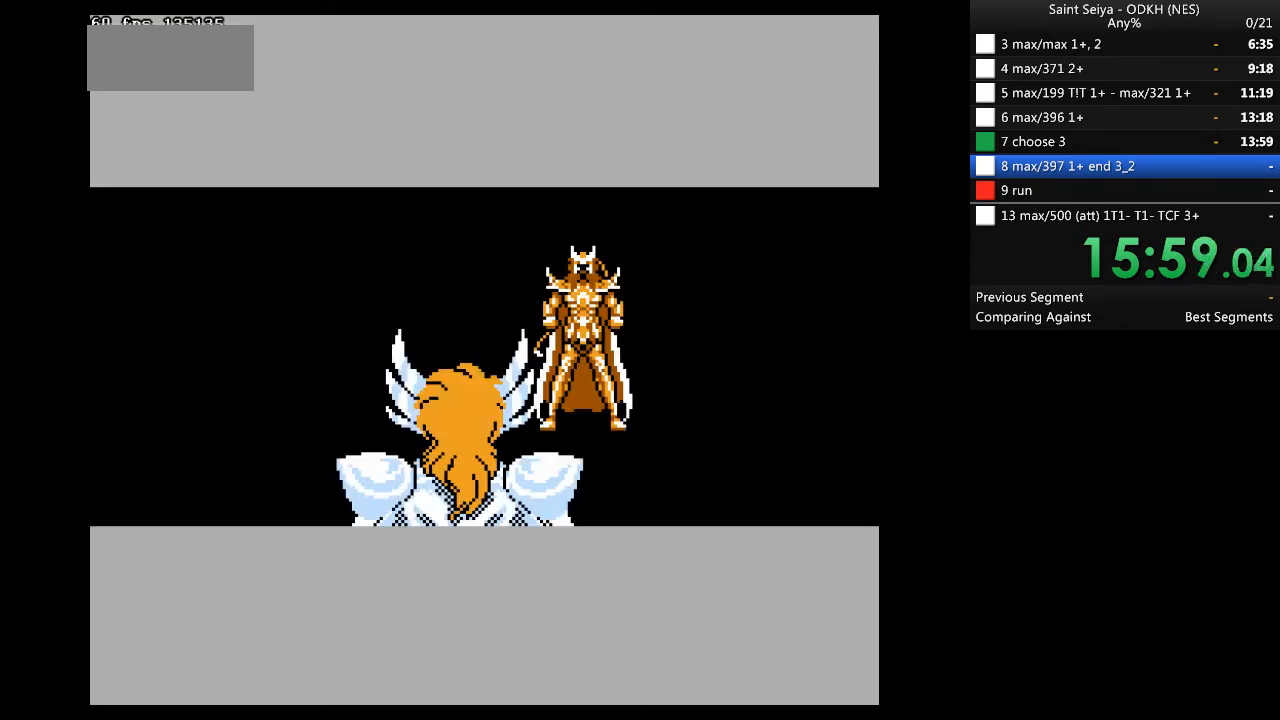
{"dt_ms": 500, "buttons": ["A"], "events": []}
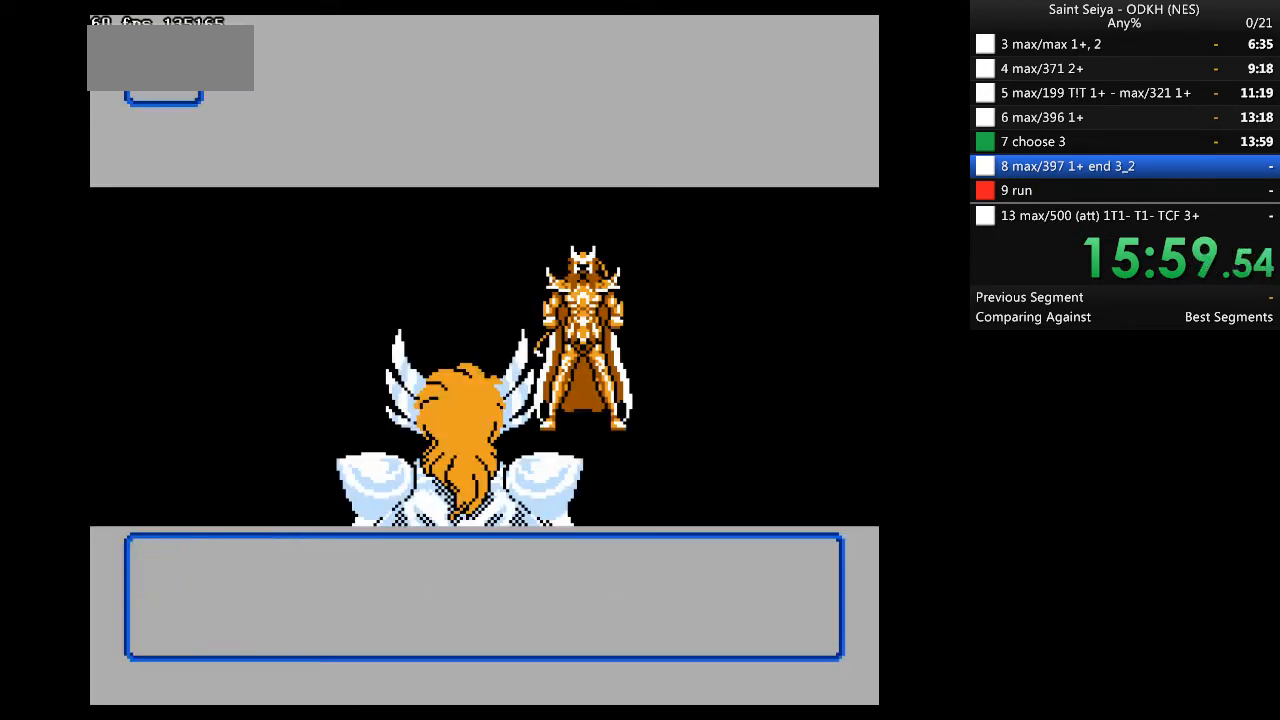
{"dt_ms": 500, "buttons": [], "events": [[200, "A", "up"], [233, "DPAD_RIGHT", "down"], [333, "A", "down"], [400, "DPAD_RIGHT", "up"], [467, "A", "up"]]}
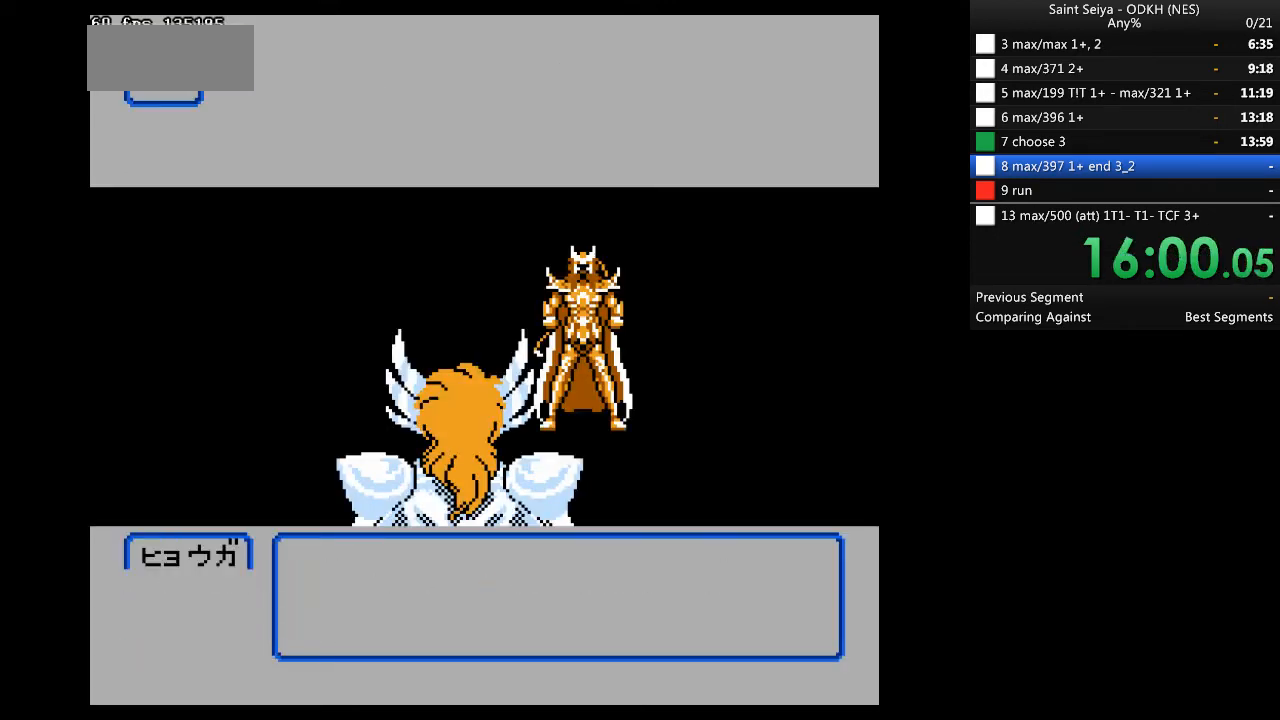
{"dt_ms": 500, "buttons": [], "events": []}
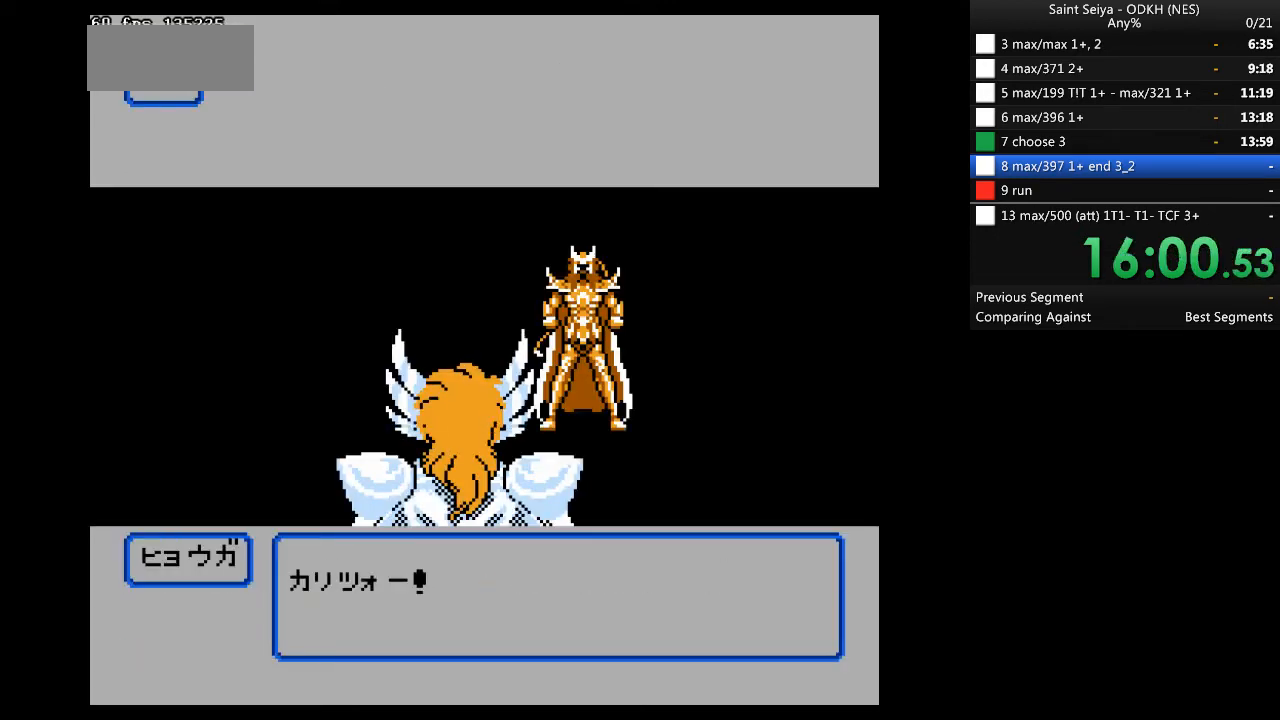
{"dt_ms": 500, "buttons": [], "events": []}
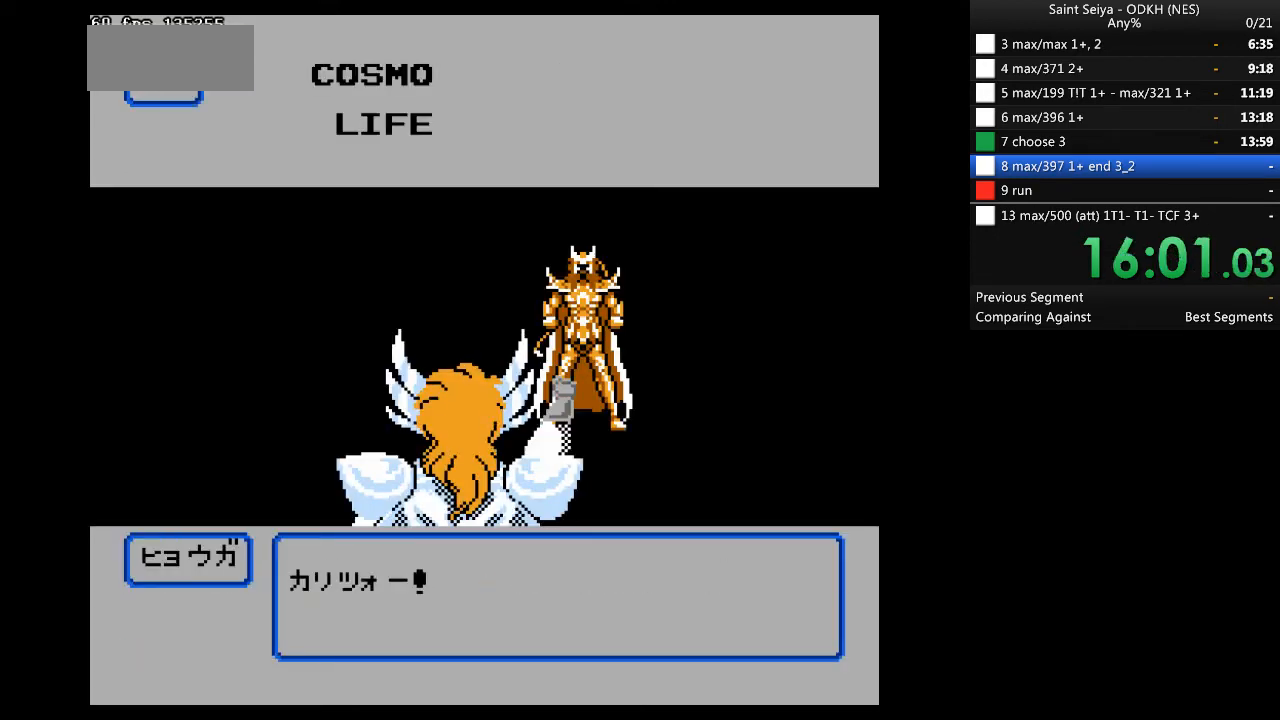
{"dt_ms": 500, "buttons": [], "events": []}
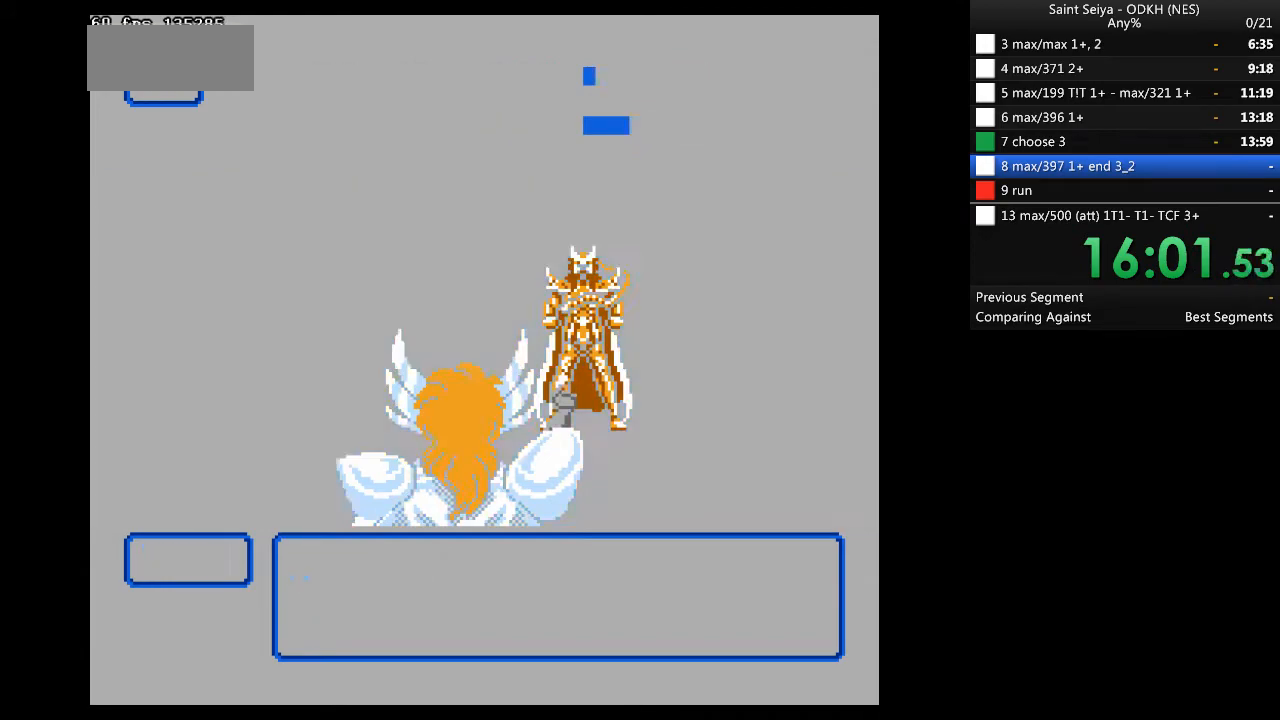
{"dt_ms": 500, "buttons": [], "events": []}
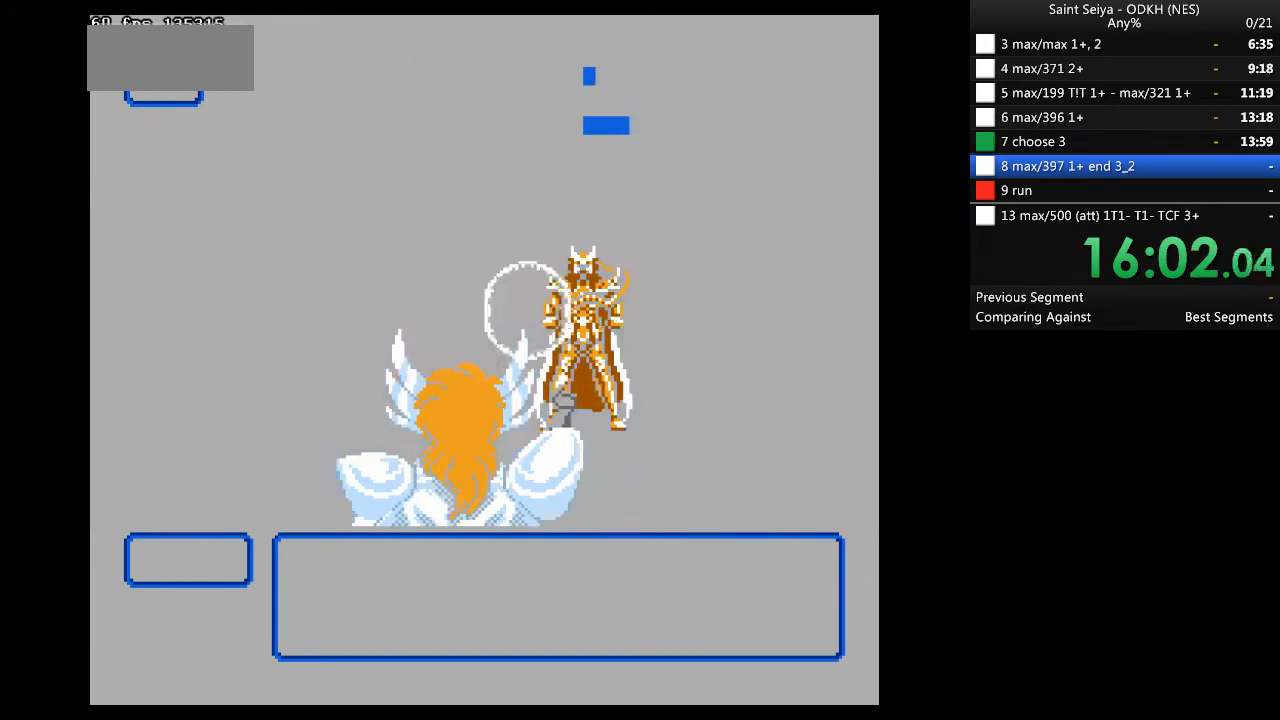
{"dt_ms": 500, "buttons": [], "events": []}
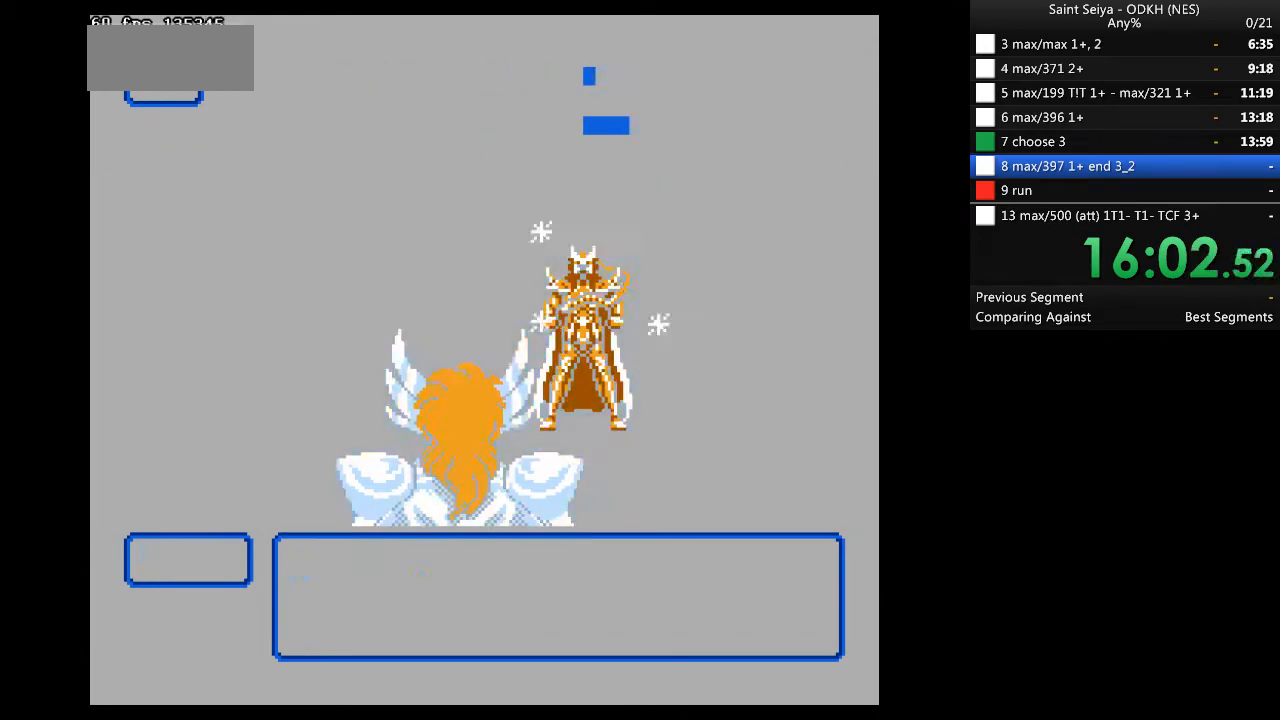
{"dt_ms": 500, "buttons": [], "events": []}
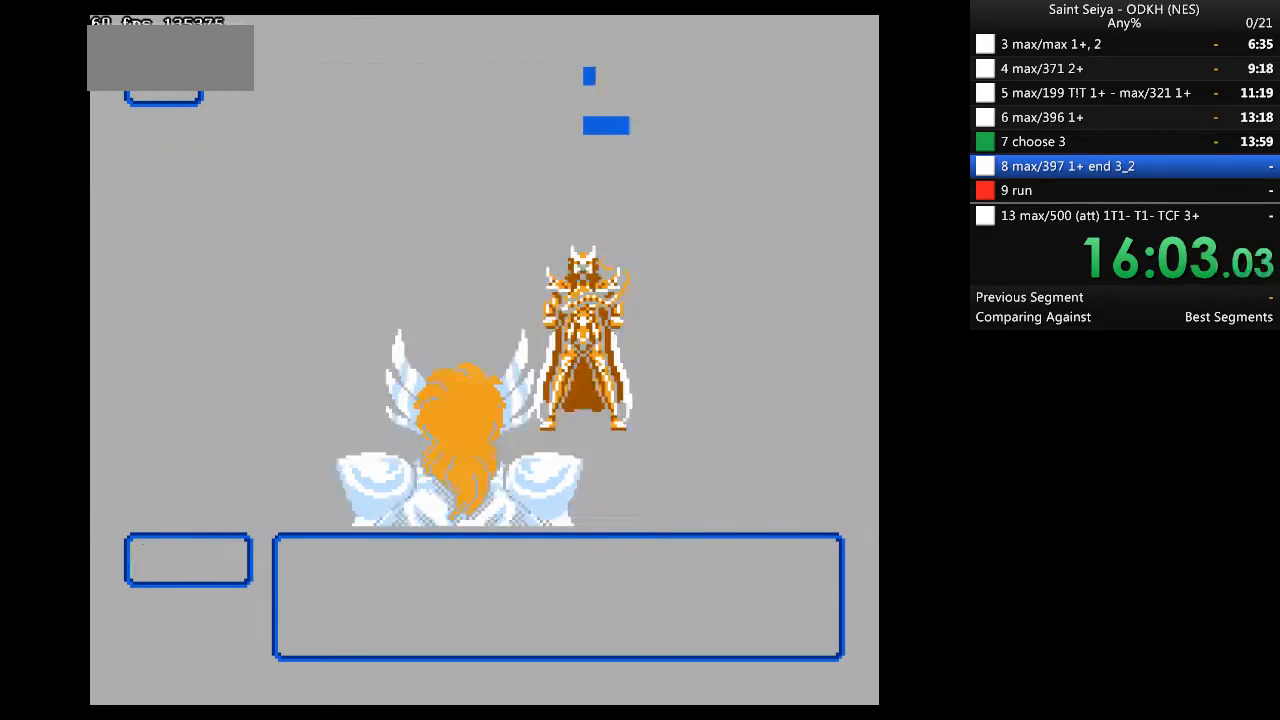
{"dt_ms": 500, "buttons": [], "events": []}
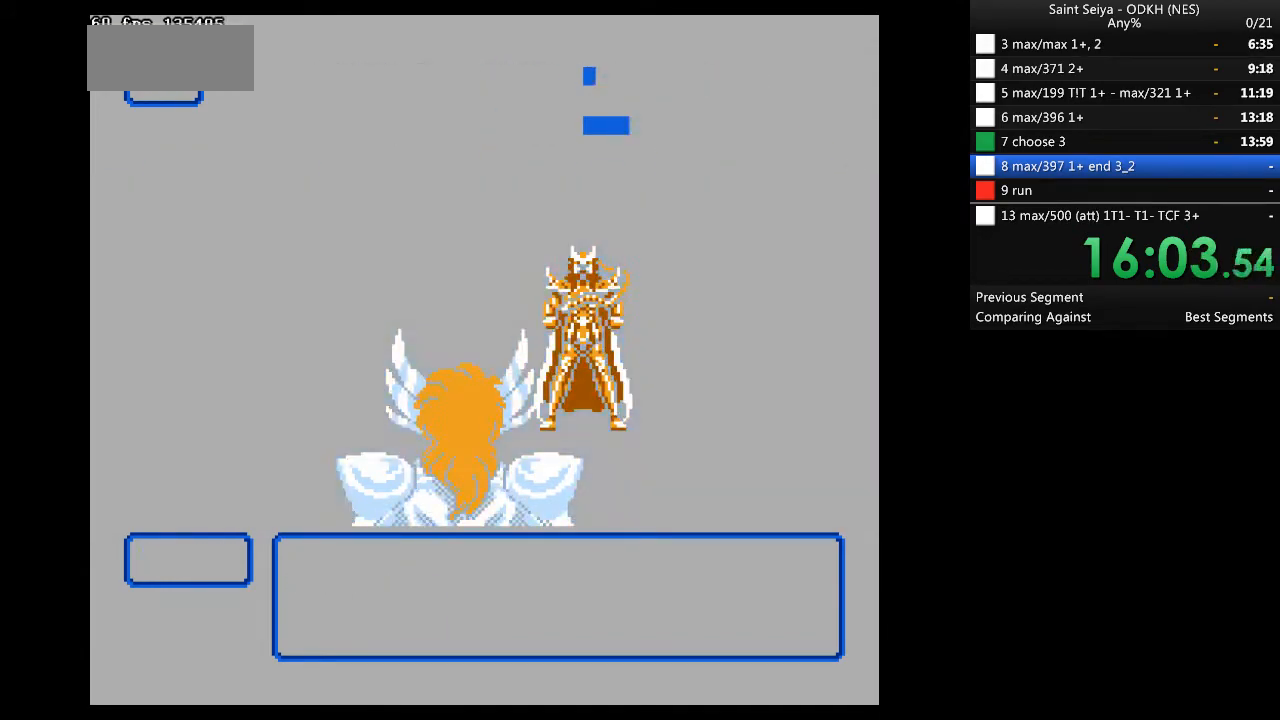
{"dt_ms": 500, "buttons": [], "events": []}
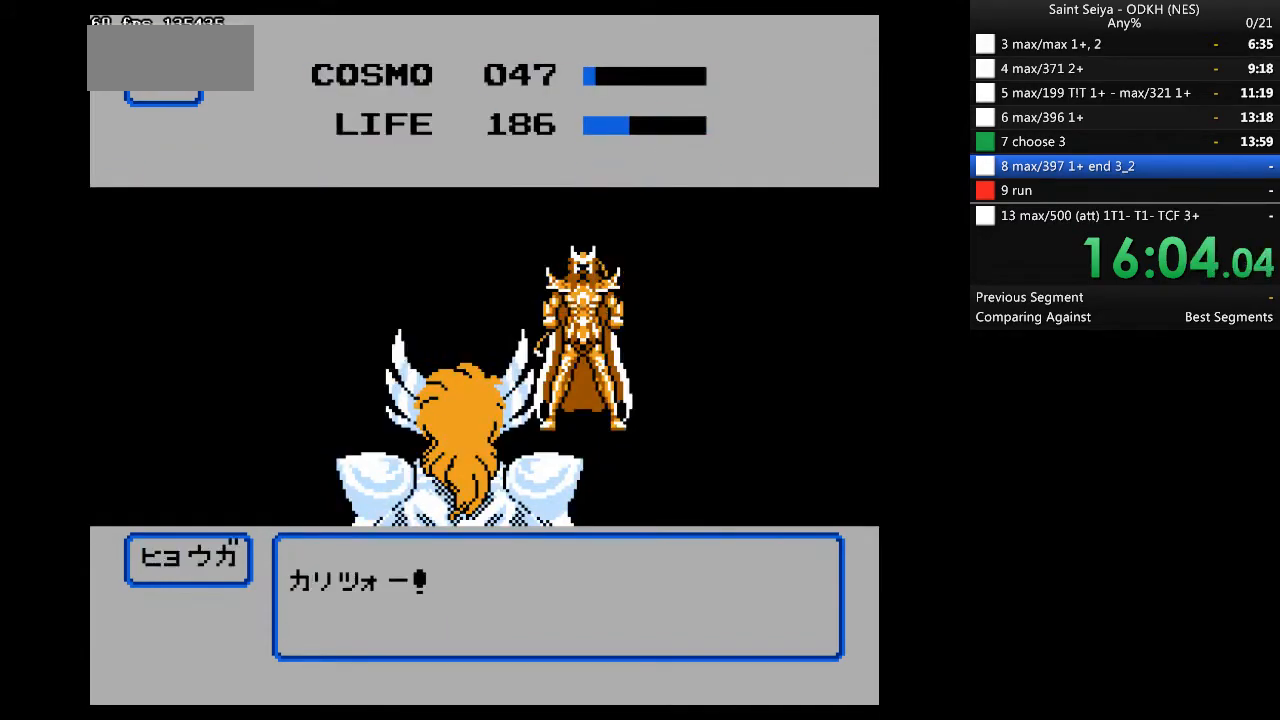
{"dt_ms": 500, "buttons": [], "events": []}
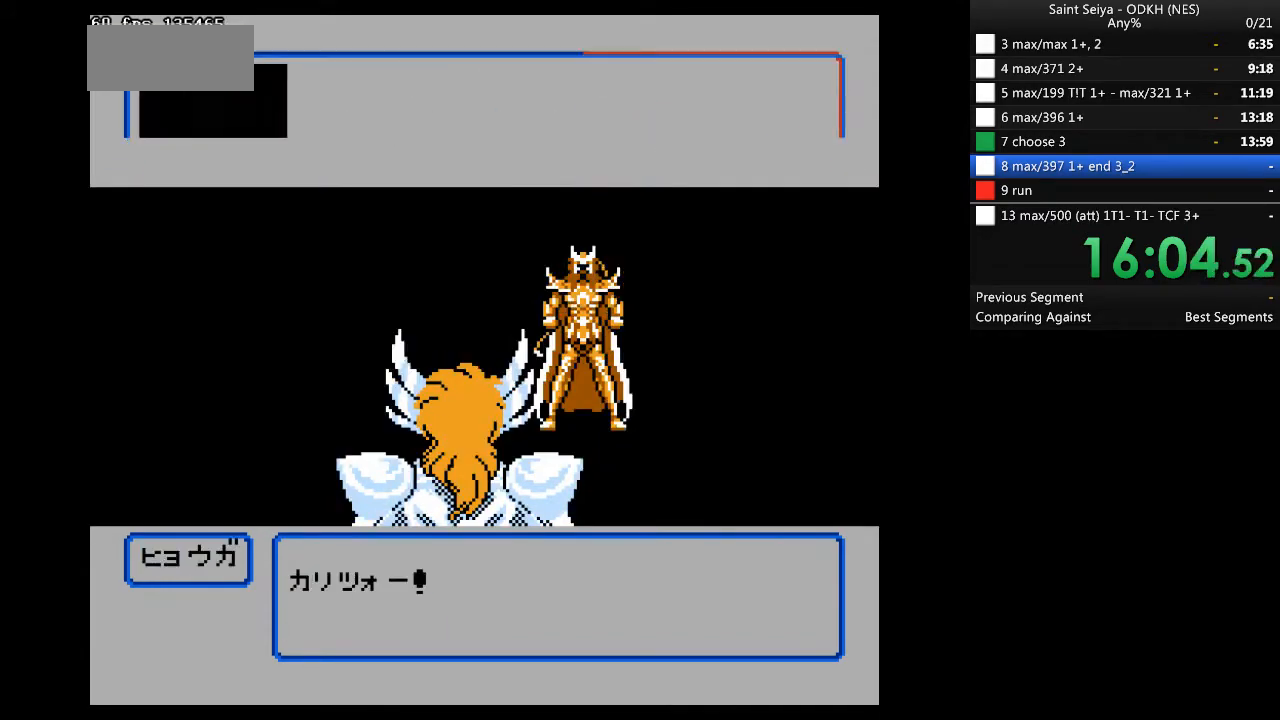
{"dt_ms": 500, "buttons": [], "events": []}
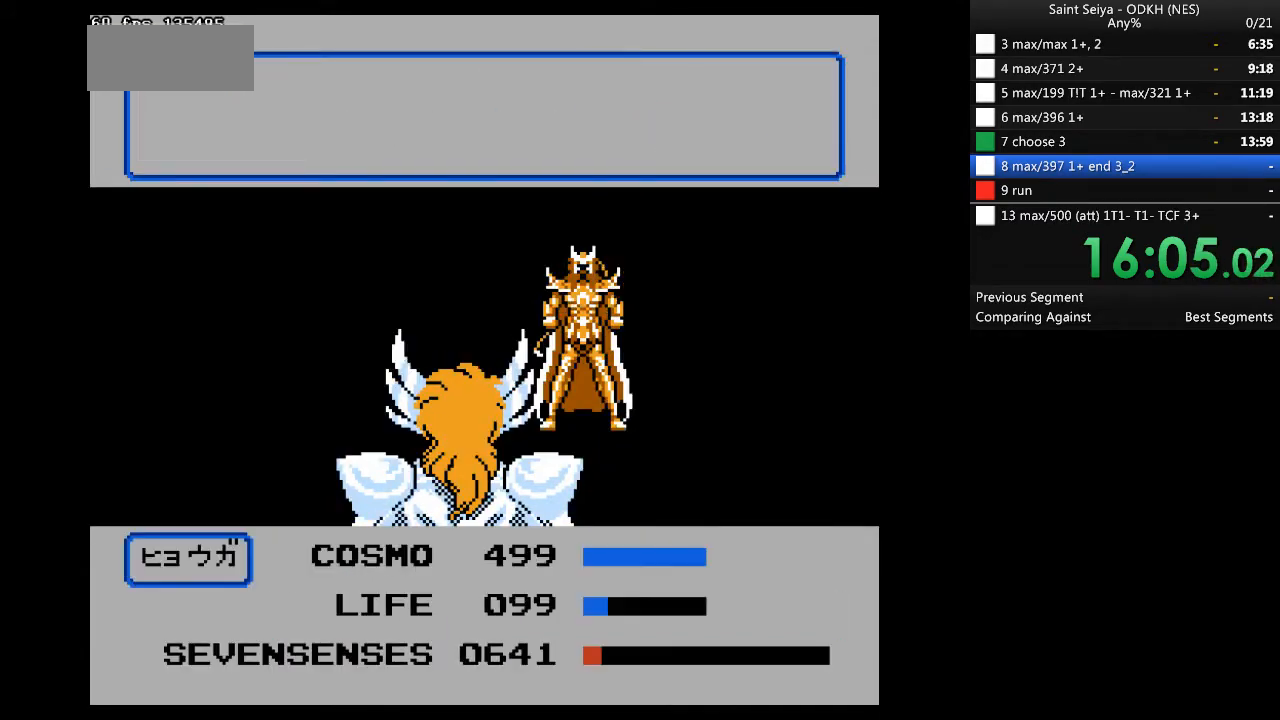
{"dt_ms": 500, "buttons": ["DPAD_LEFT"], "events": [[400, "DPAD_LEFT", "down"]]}
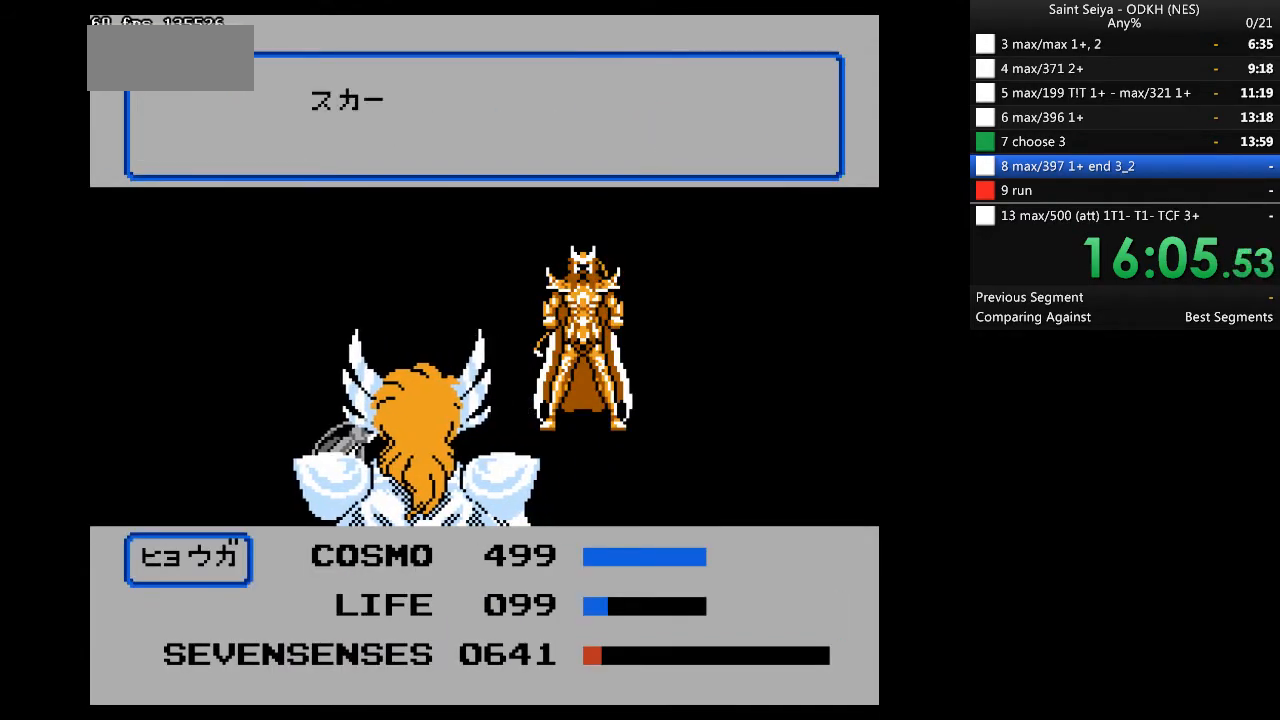
{"dt_ms": 1000, "buttons": [], "events": [[567, "DPAD_LEFT", "up"]]}
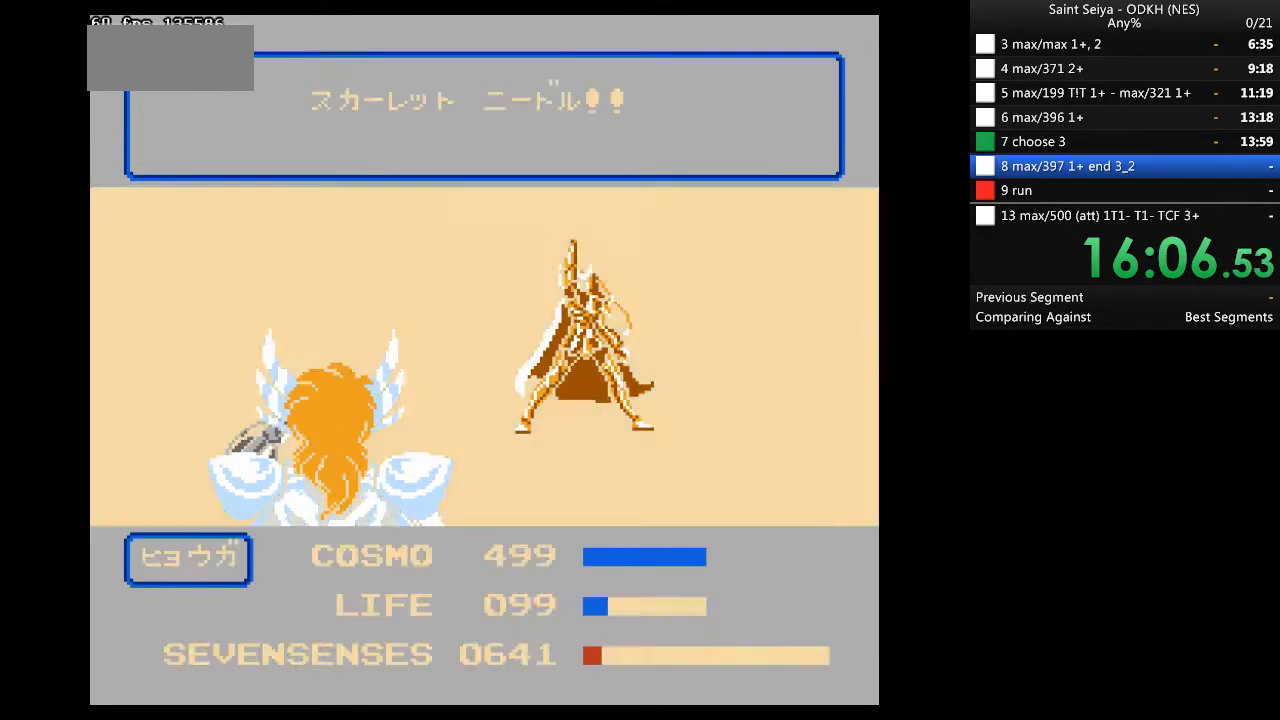
{"dt_ms": 500, "buttons": [], "events": []}